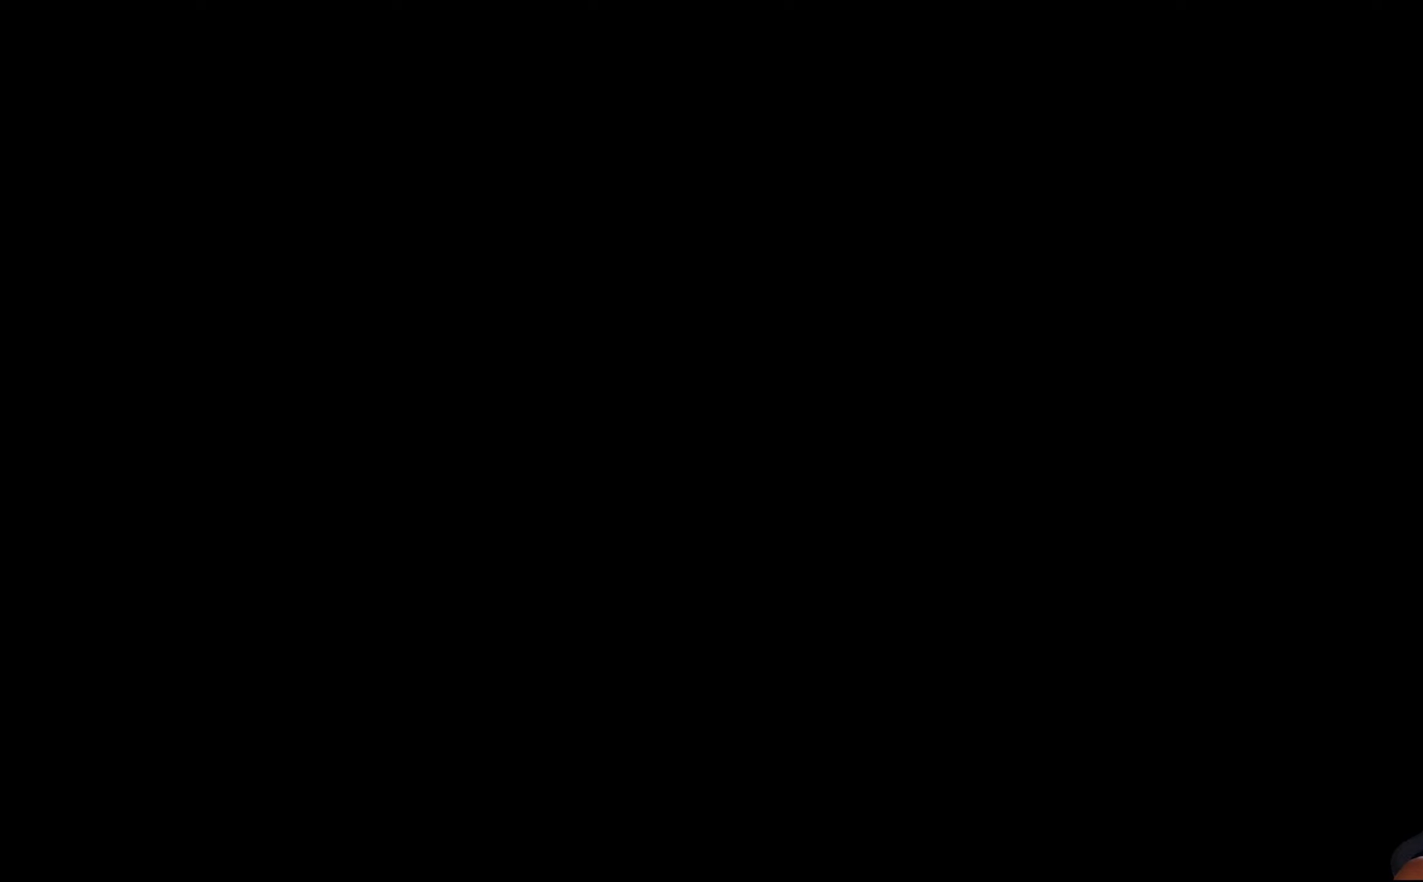
Gameplay with a controller (Xbox layout); each line is a JSON object with the inputs held at the frame after it. "events" lists button and stick changes between this image and that frame as [ms after this image, input, new state], when the widget could be followed in between.
{"buttons": [], "left_stick": "center", "right_stick": "center", "events": []}
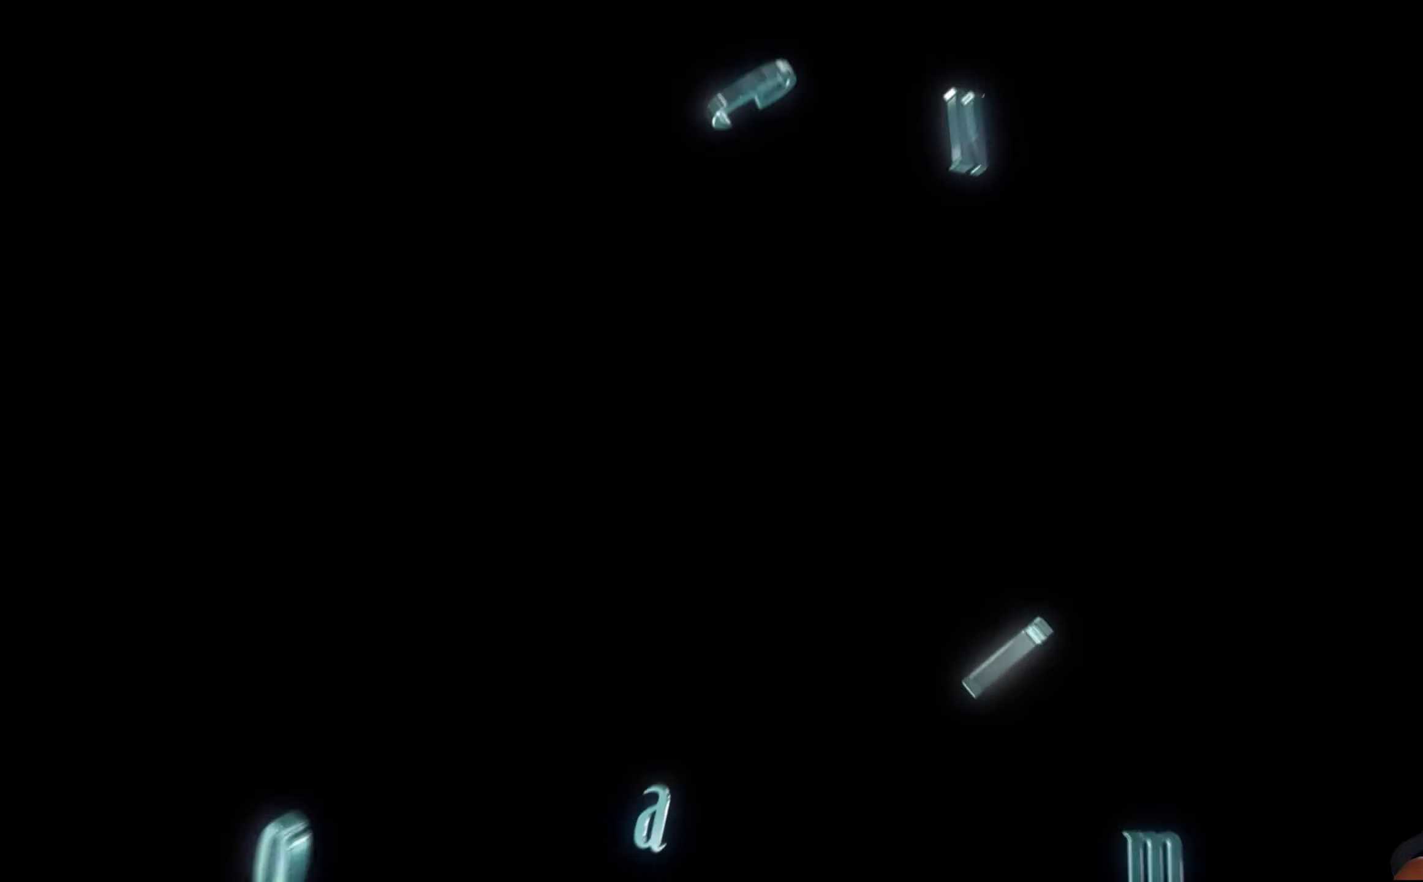
{"buttons": ["Y"], "left_stick": "center", "right_stick": "center", "events": [[417, "Y", "down"]]}
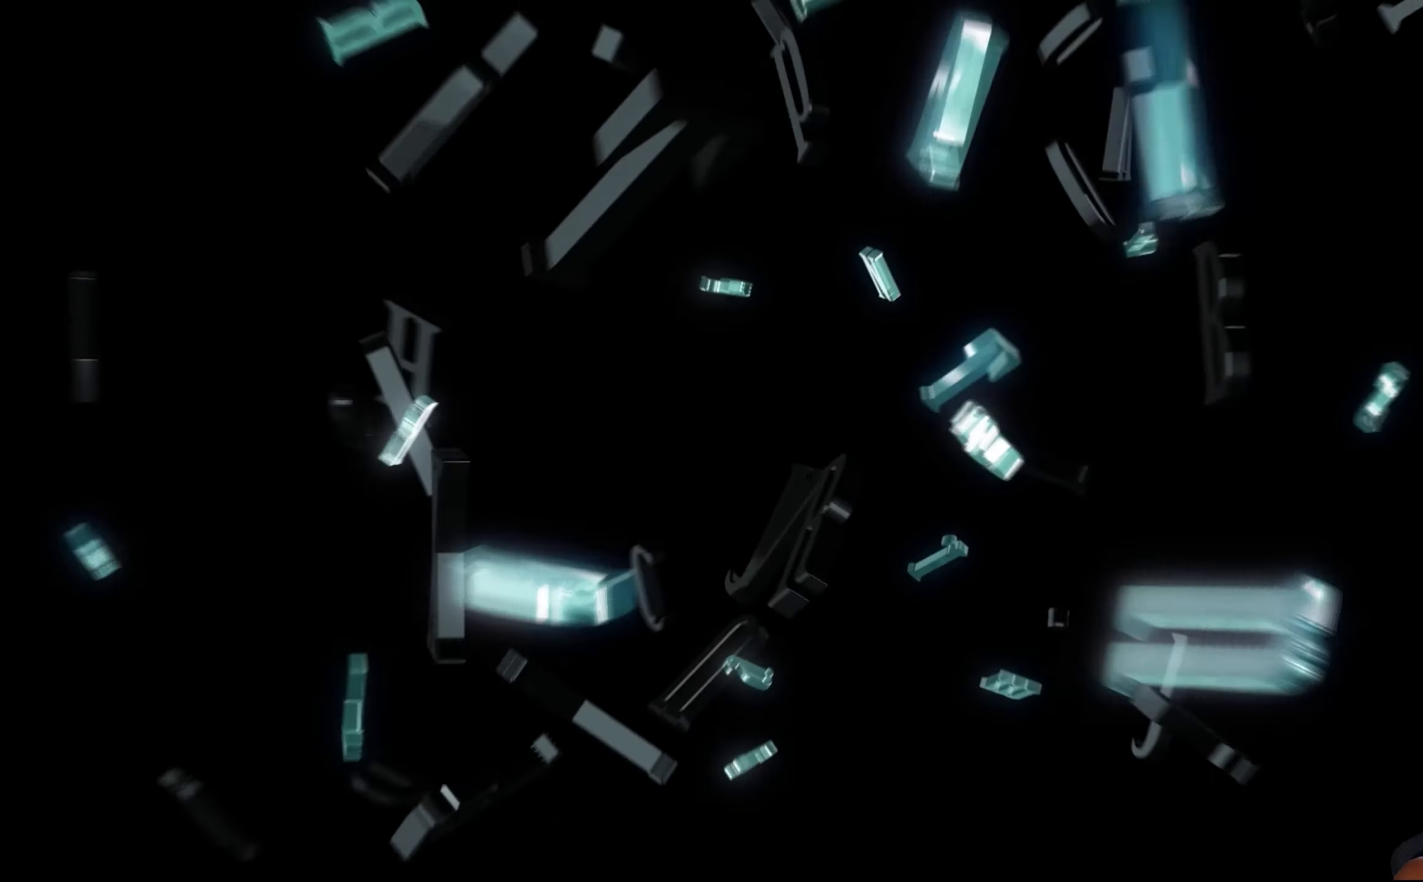
{"buttons": ["Y"], "left_stick": "center", "right_stick": "center", "events": []}
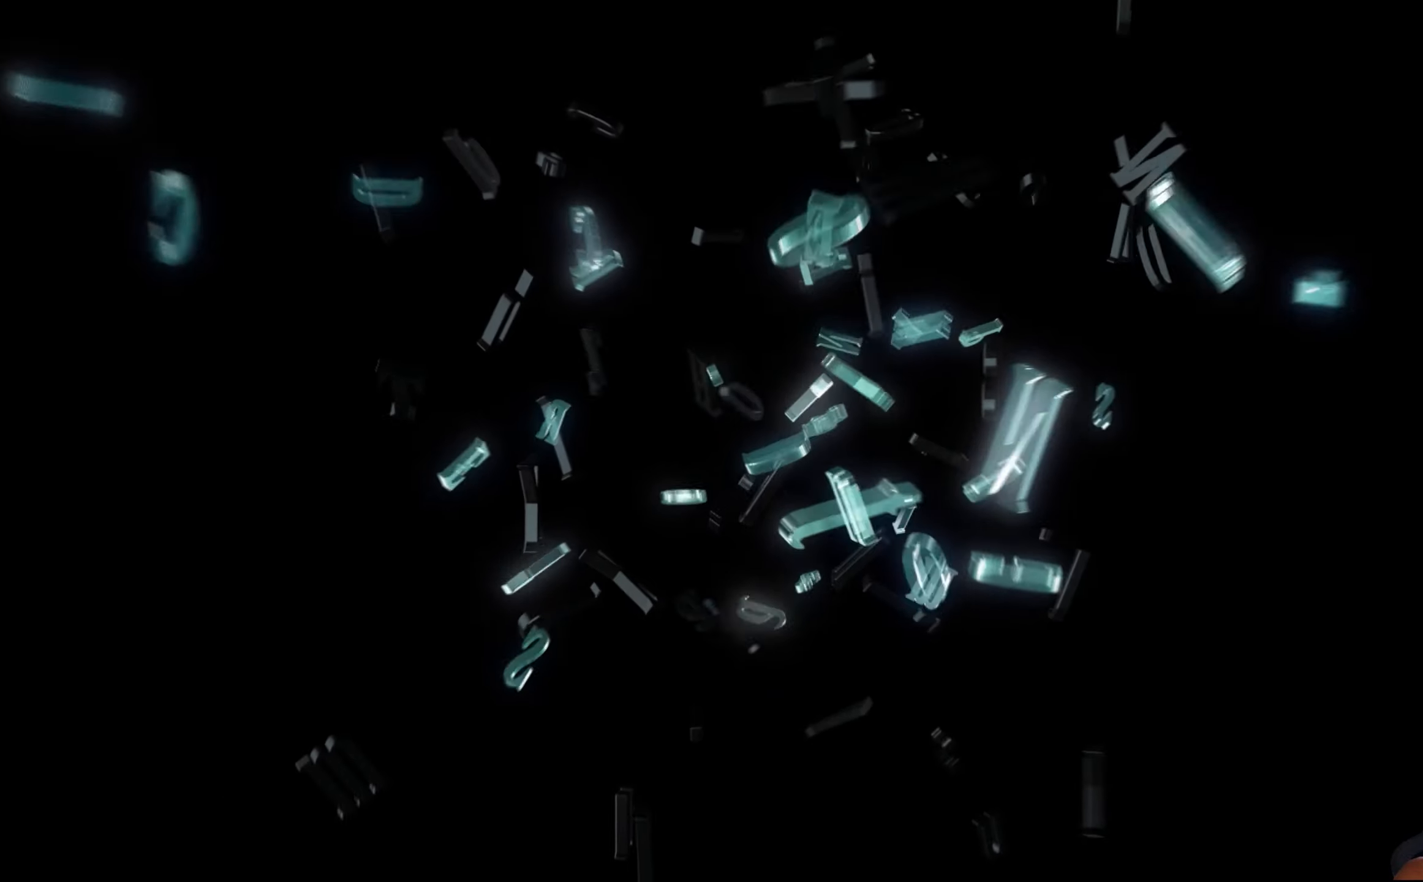
{"buttons": ["Y"], "left_stick": "center", "right_stick": "center", "events": []}
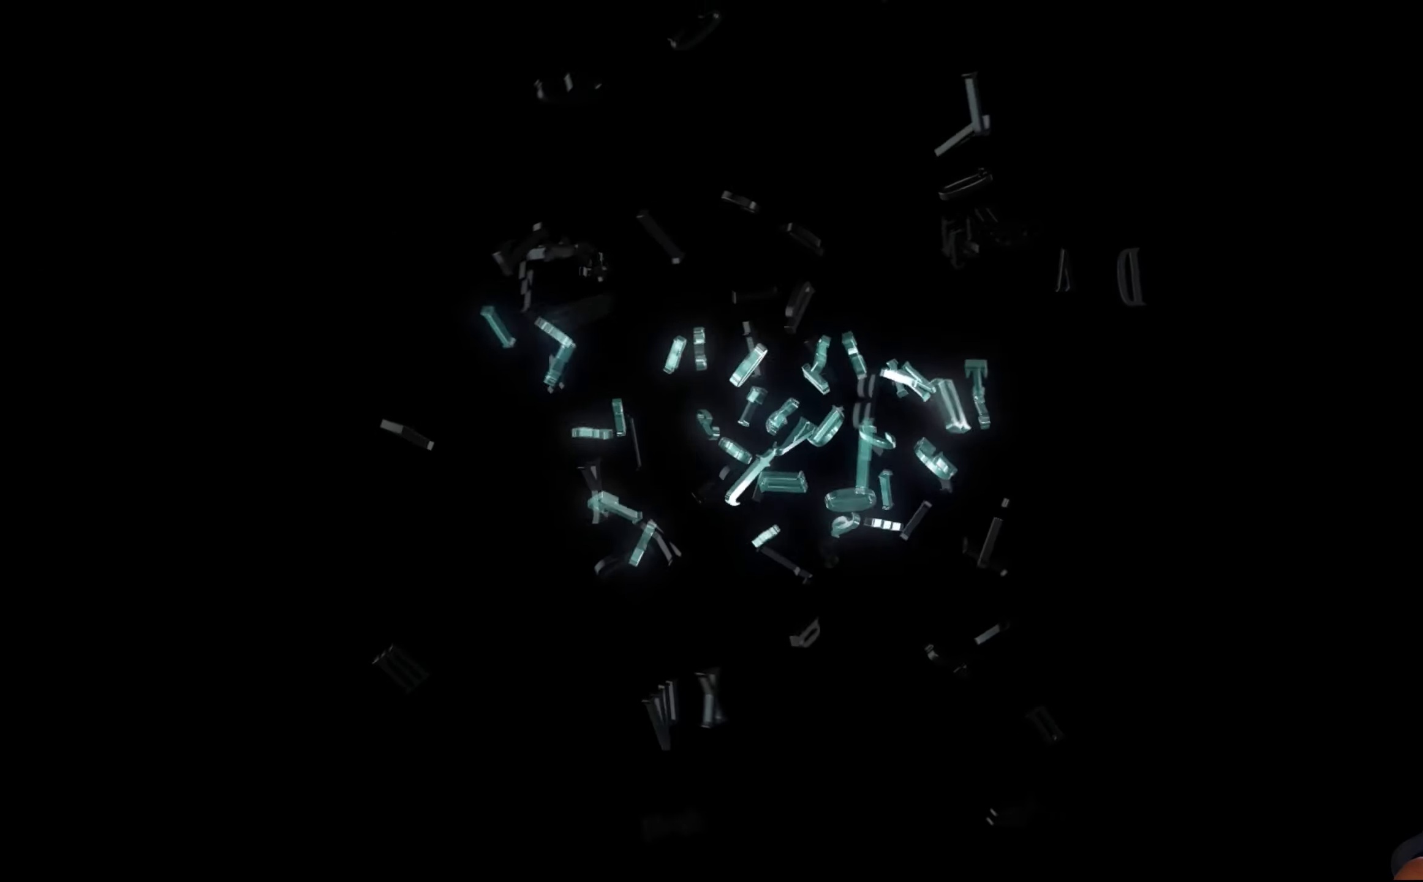
{"buttons": ["Y"], "left_stick": "center", "right_stick": "center", "events": []}
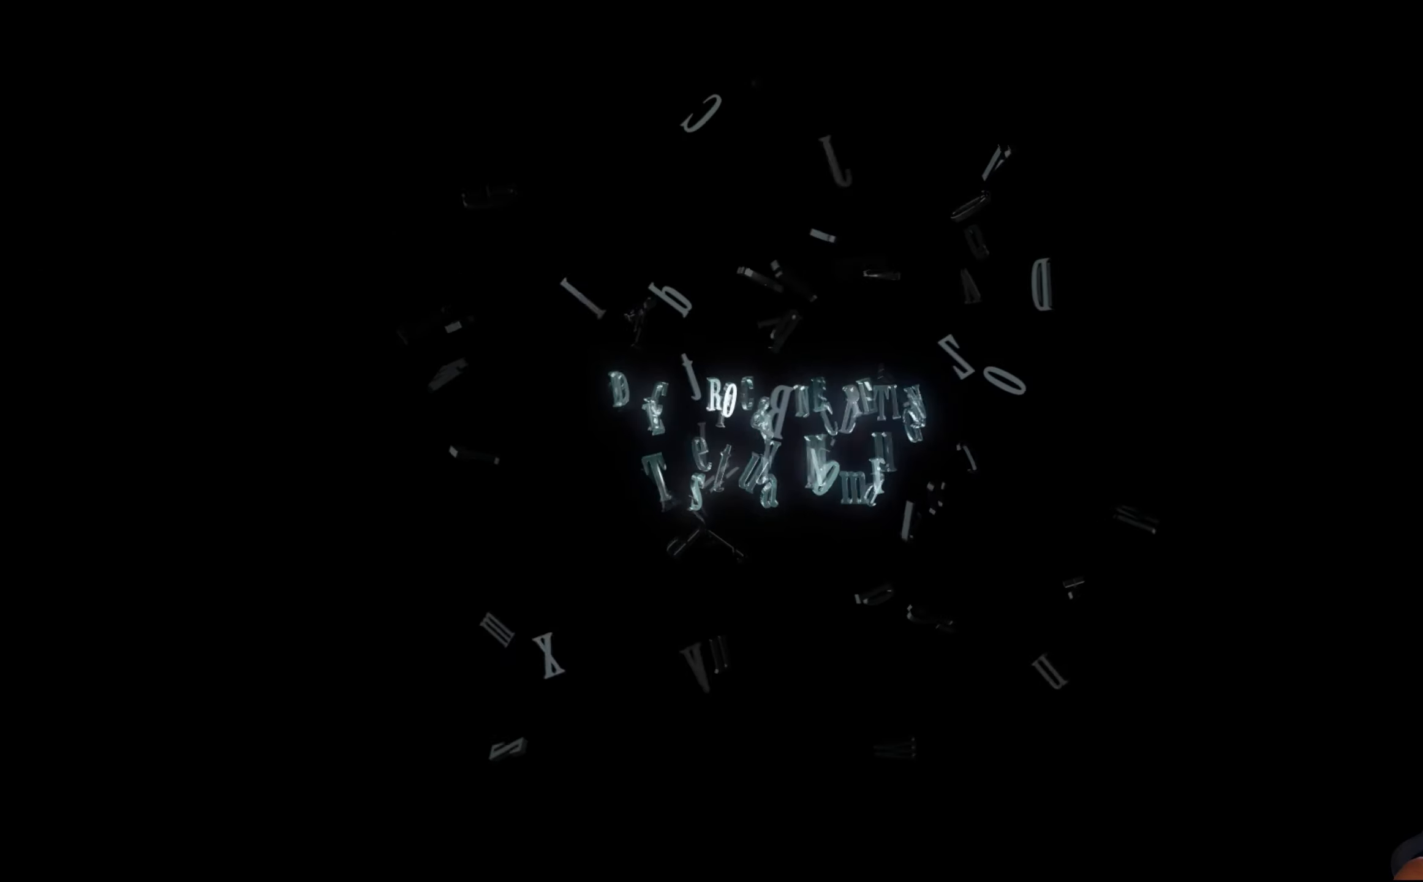
{"buttons": ["Y"], "left_stick": "center", "right_stick": "center", "events": []}
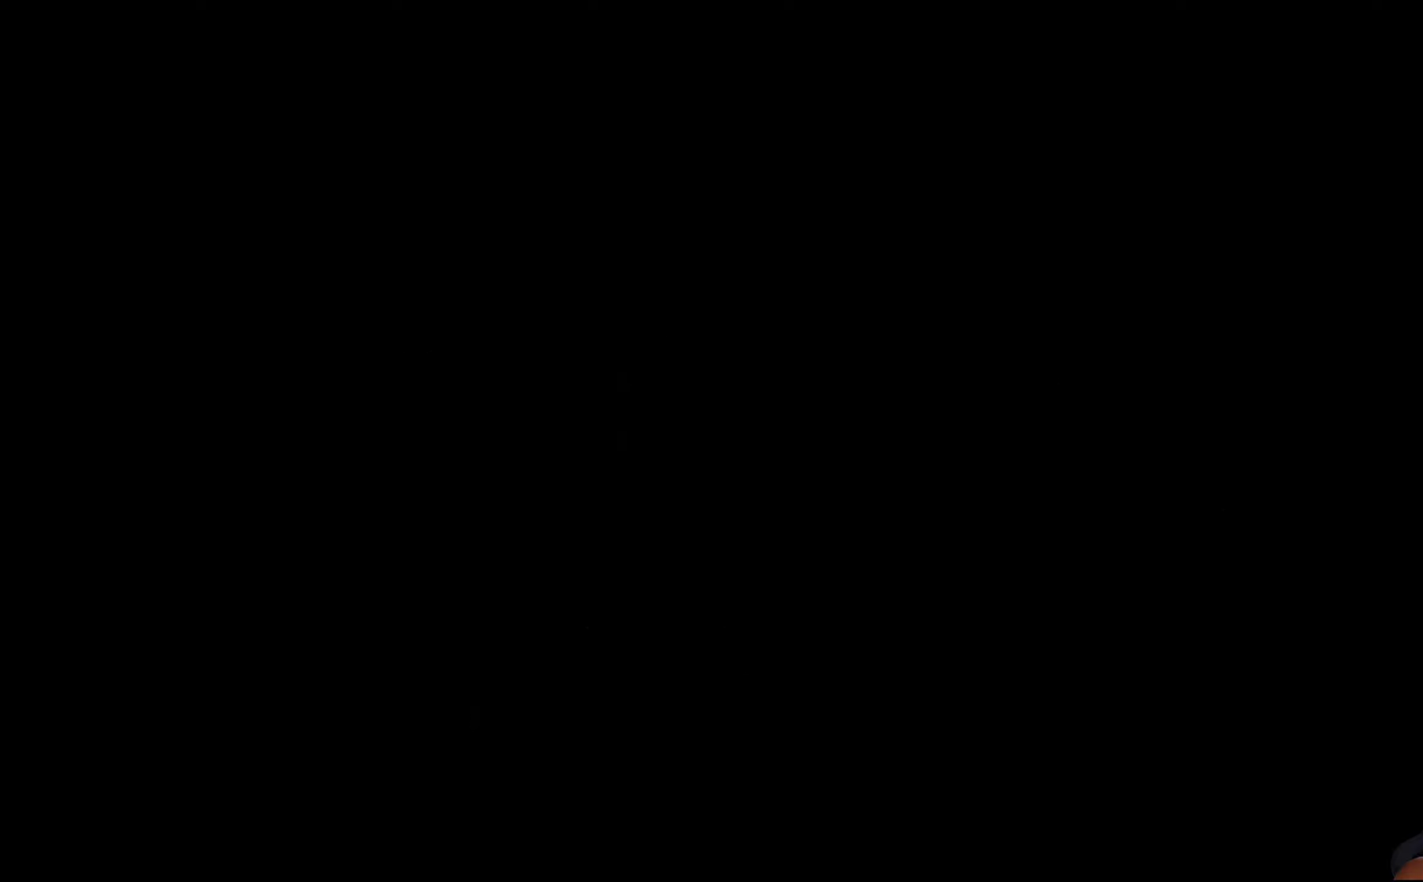
{"buttons": [], "left_stick": "center", "right_stick": "center", "events": [[183, "Y", "up"]]}